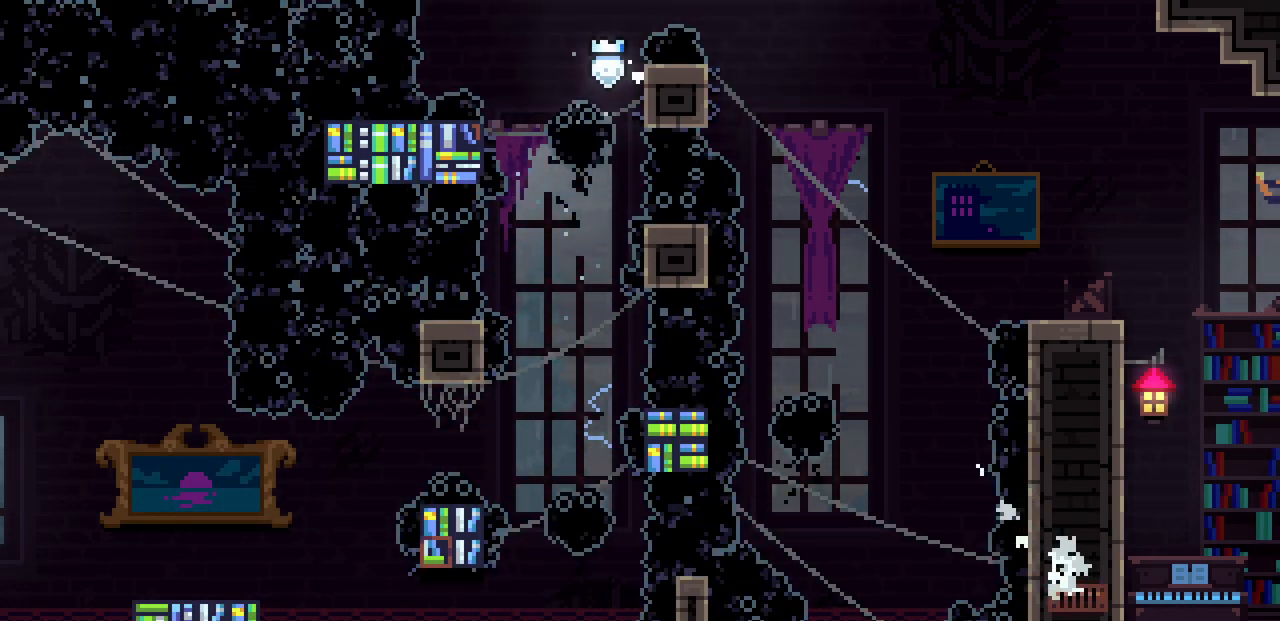
Gameplay with keyboard; each line is a JSON object with the keys held at the frame after it. "events" lists presses ("down") and releases ("up") of "c", "d", "down", "left", "right", "shift", "up", "x" and "z" between this image and that frame as [ms after this image, input, new state], when the widget could be followed in between. No other keys are recorded. Mouse input is not recorded.
{"keys": ["left", "right", "shift"], "events": [[100, "right", "up"], [250, "left", "down"], [417, "z", "up"], [500, "right", "down"]]}
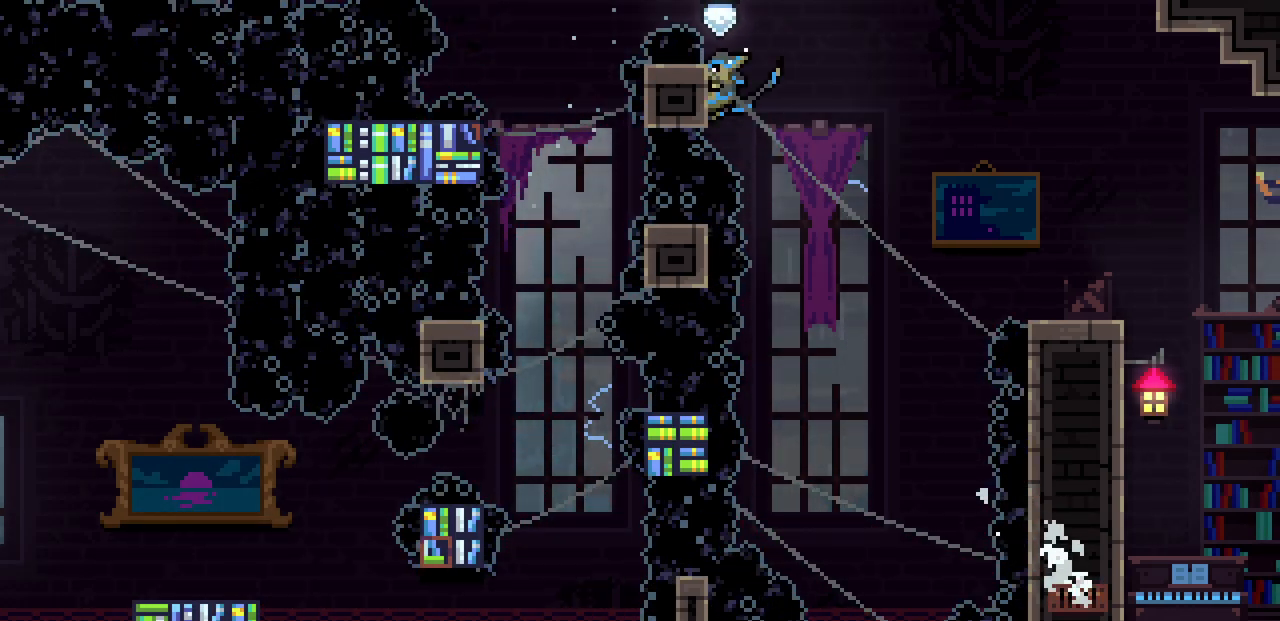
{"keys": ["right", "shift", "z"], "events": [[17, "left", "up"], [50, "z", "down"]]}
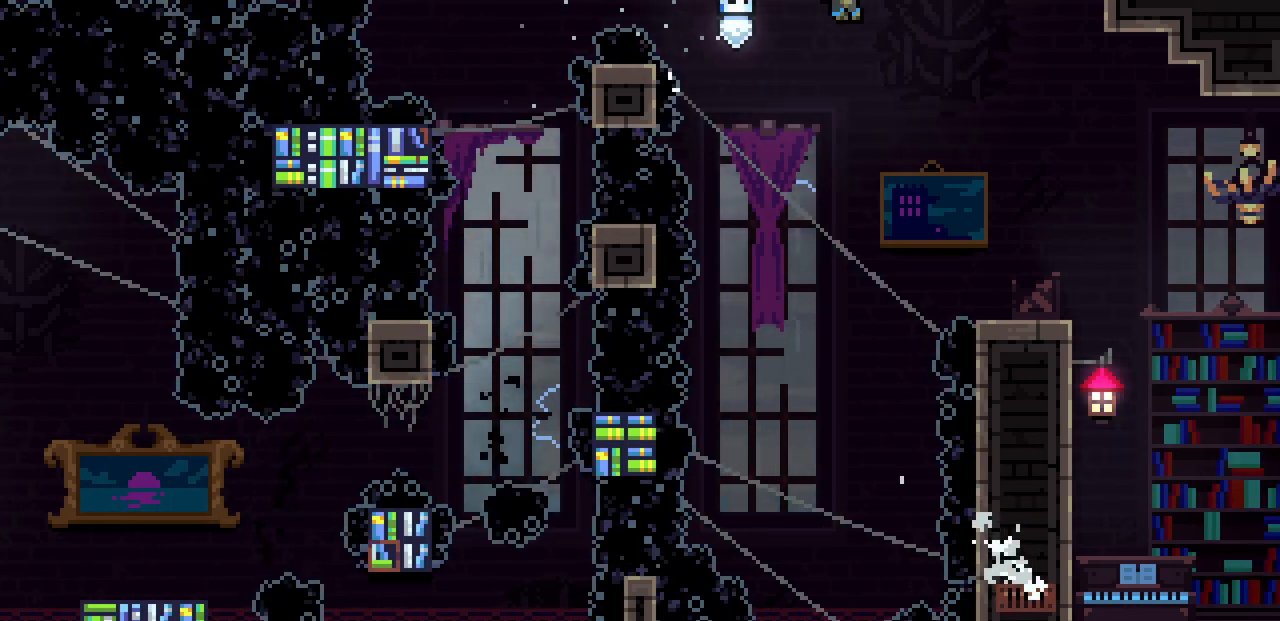
{"keys": ["right"], "events": [[167, "z", "up"], [200, "shift", "up"]]}
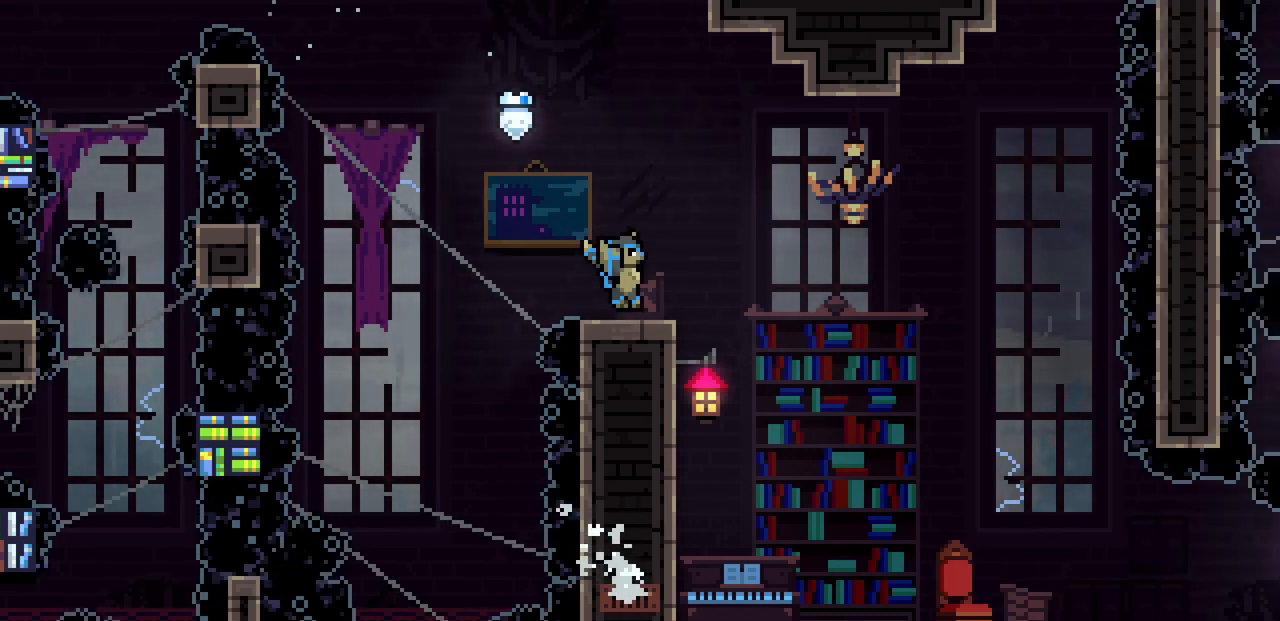
{"keys": ["down", "right"], "events": [[17, "z", "down"], [50, "z", "up"], [400, "down", "down"]]}
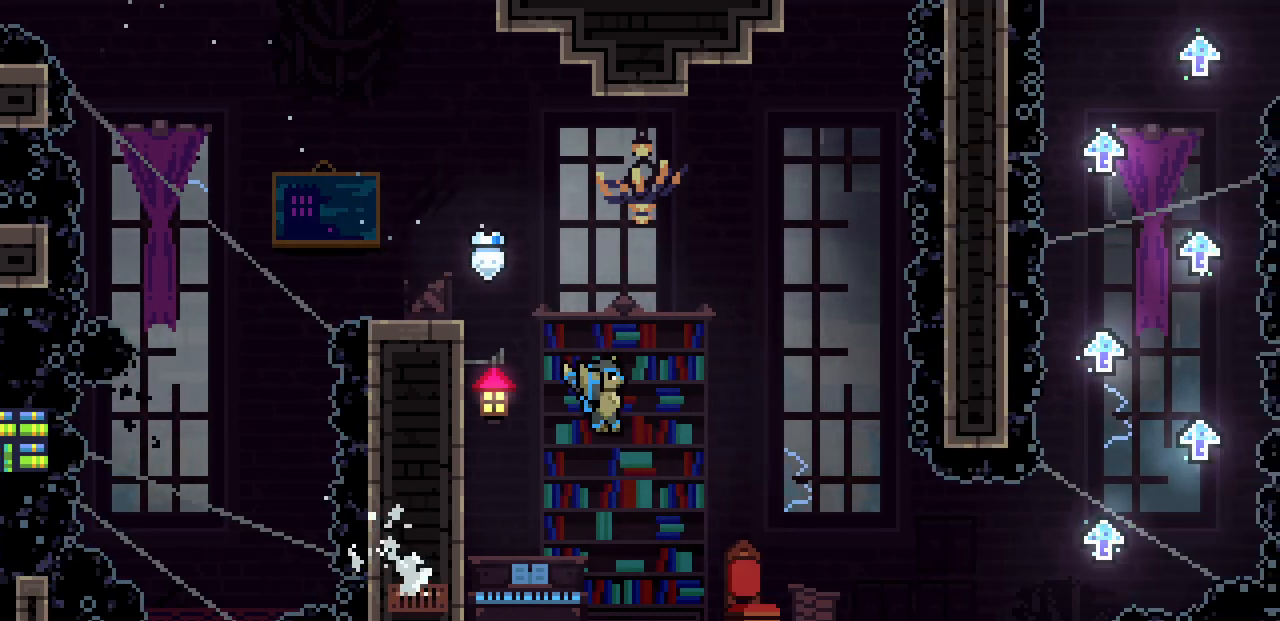
{"keys": ["right"], "events": [[83, "down", "up"], [267, "z", "down"], [317, "z", "up"]]}
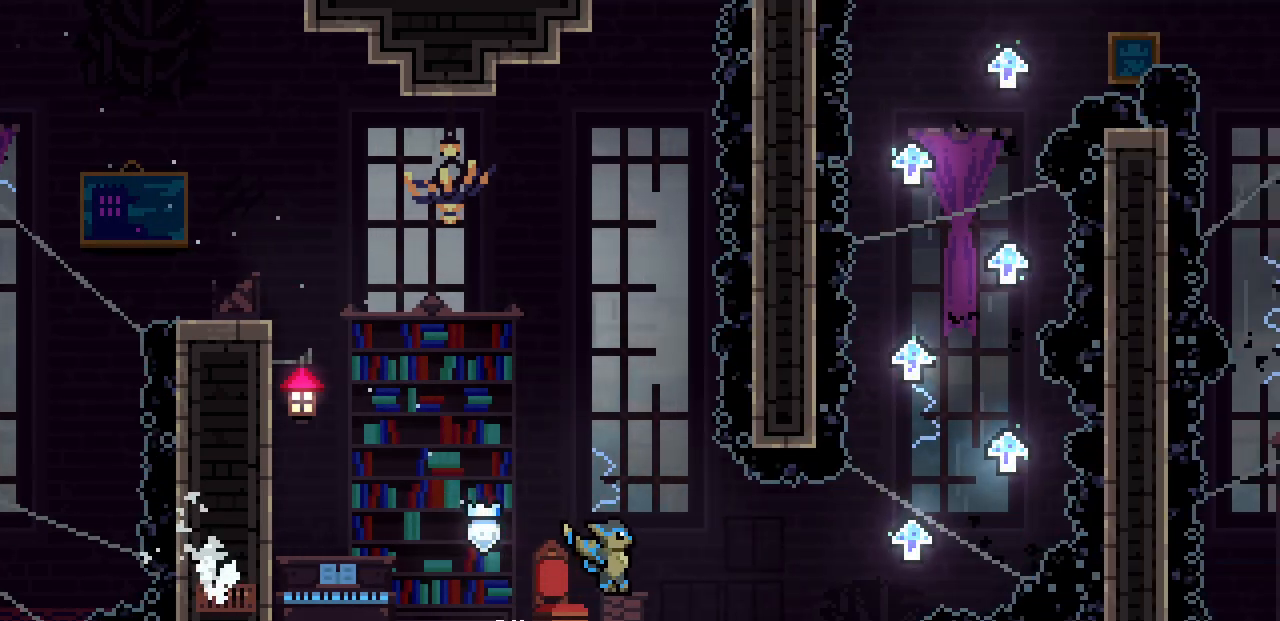
{"keys": [], "events": [[333, "right", "up"]]}
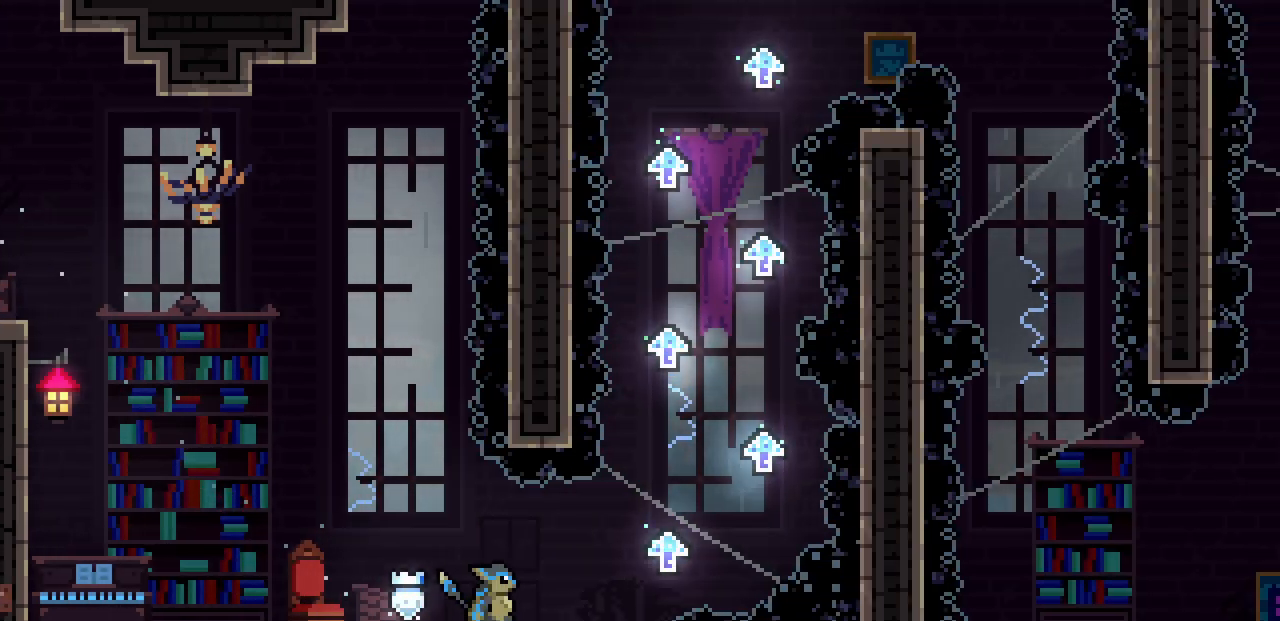
{"keys": ["right"], "events": [[133, "right", "down"], [350, "z", "down"], [500, "z", "up"]]}
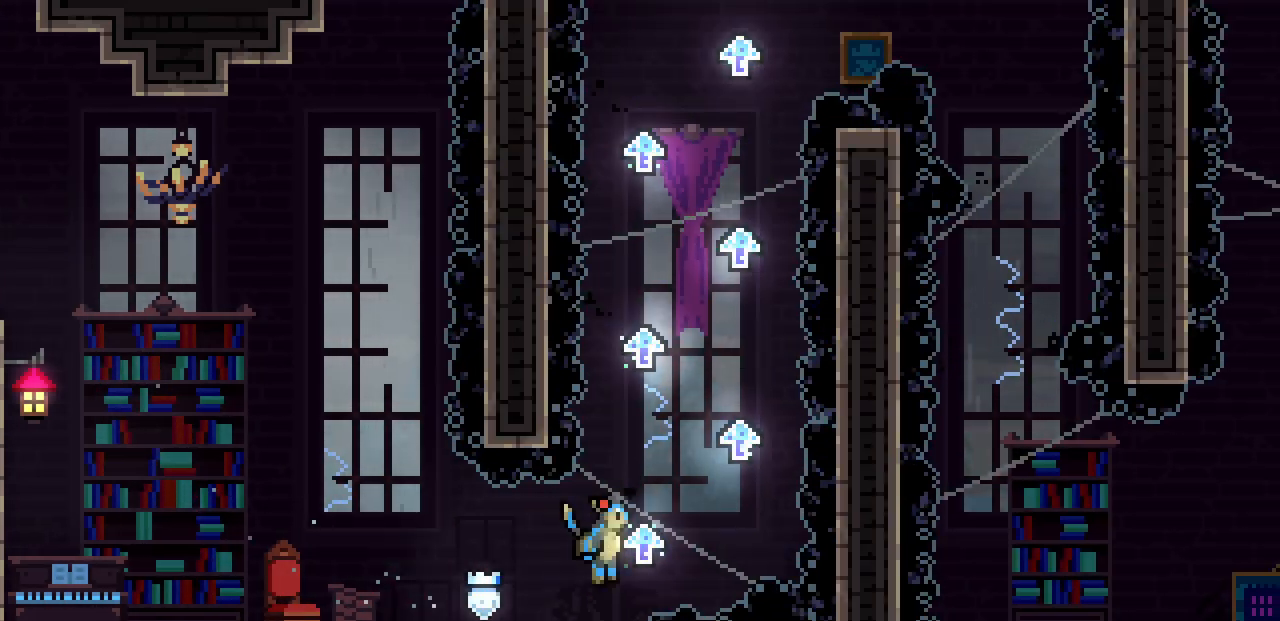
{"keys": ["z"], "events": [[217, "z", "down"], [333, "right", "up"]]}
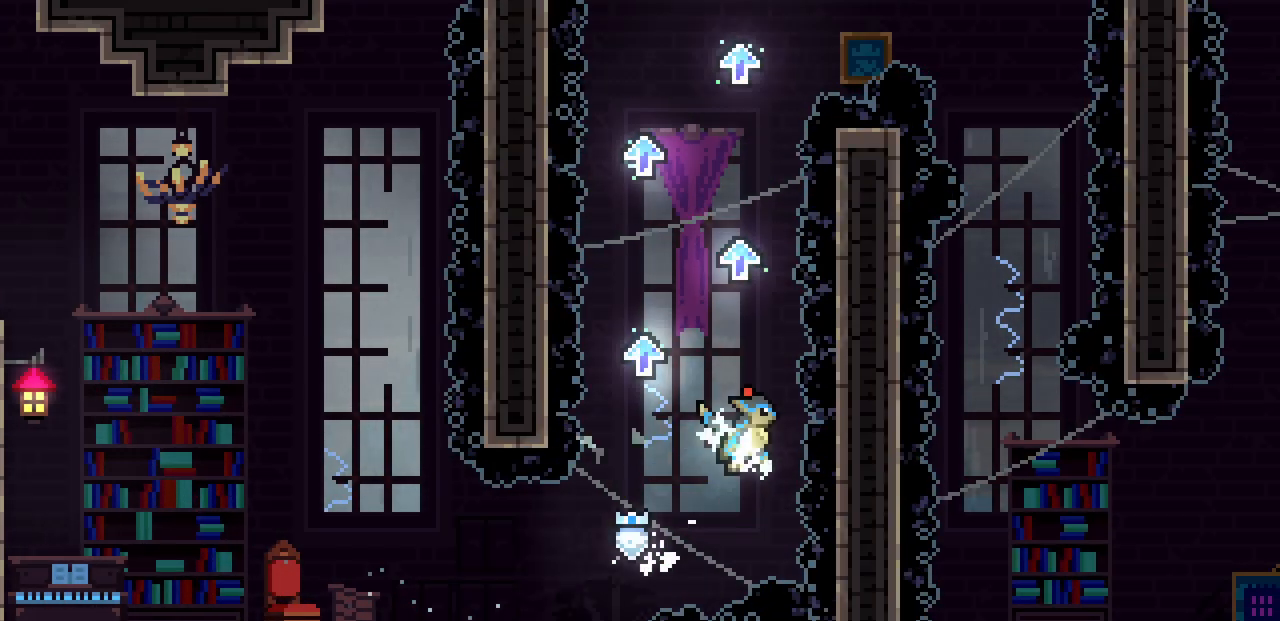
{"keys": ["z"], "events": [[117, "z", "up"], [150, "left", "down"], [217, "z", "down"], [500, "left", "up"]]}
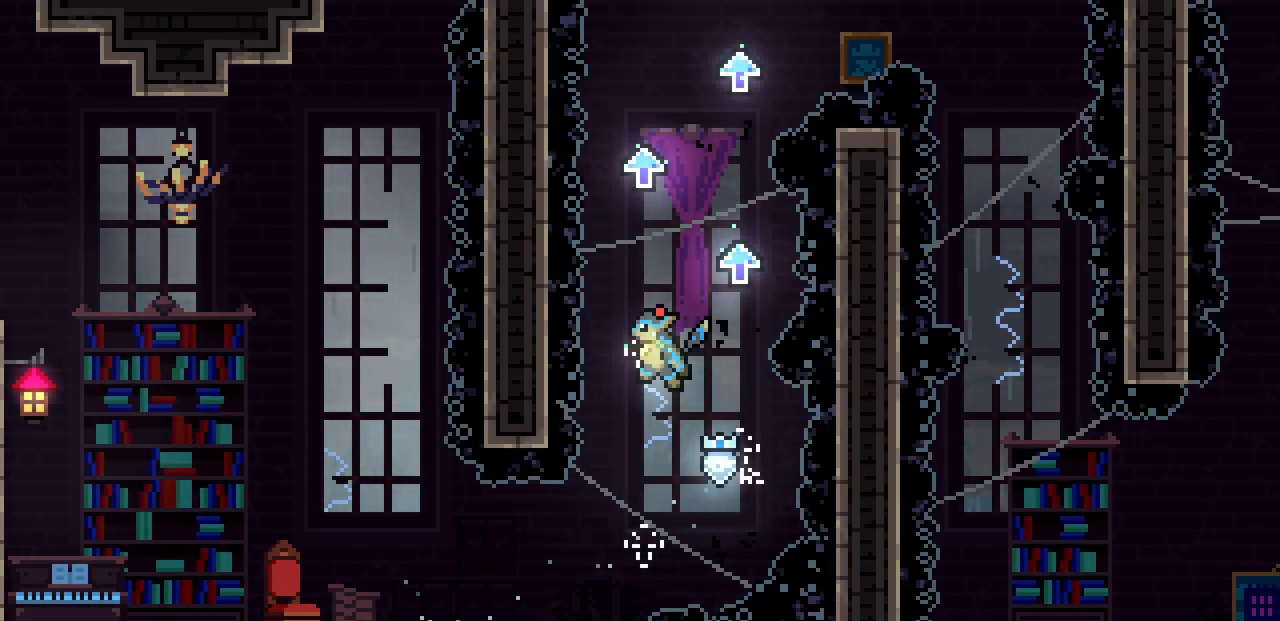
{"keys": ["right", "z"], "events": [[83, "z", "up"], [200, "right", "down"], [200, "z", "down"]]}
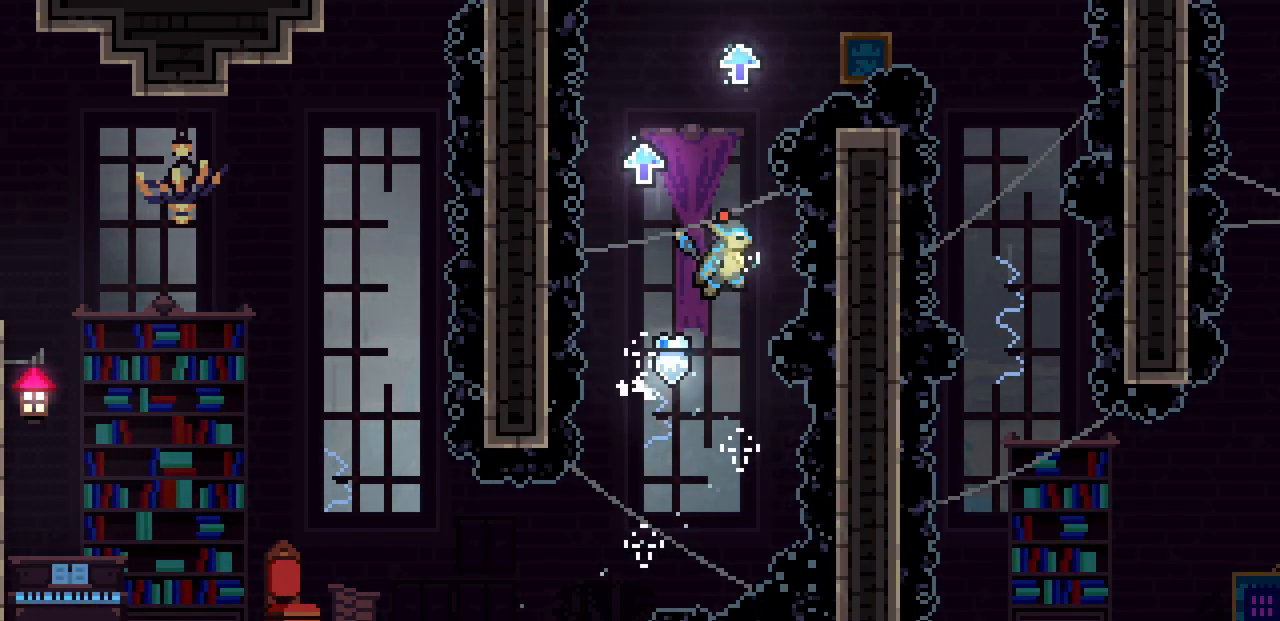
{"keys": ["left"], "events": [[33, "right", "up"], [50, "z", "up"], [133, "z", "down"], [233, "left", "down"], [500, "z", "up"]]}
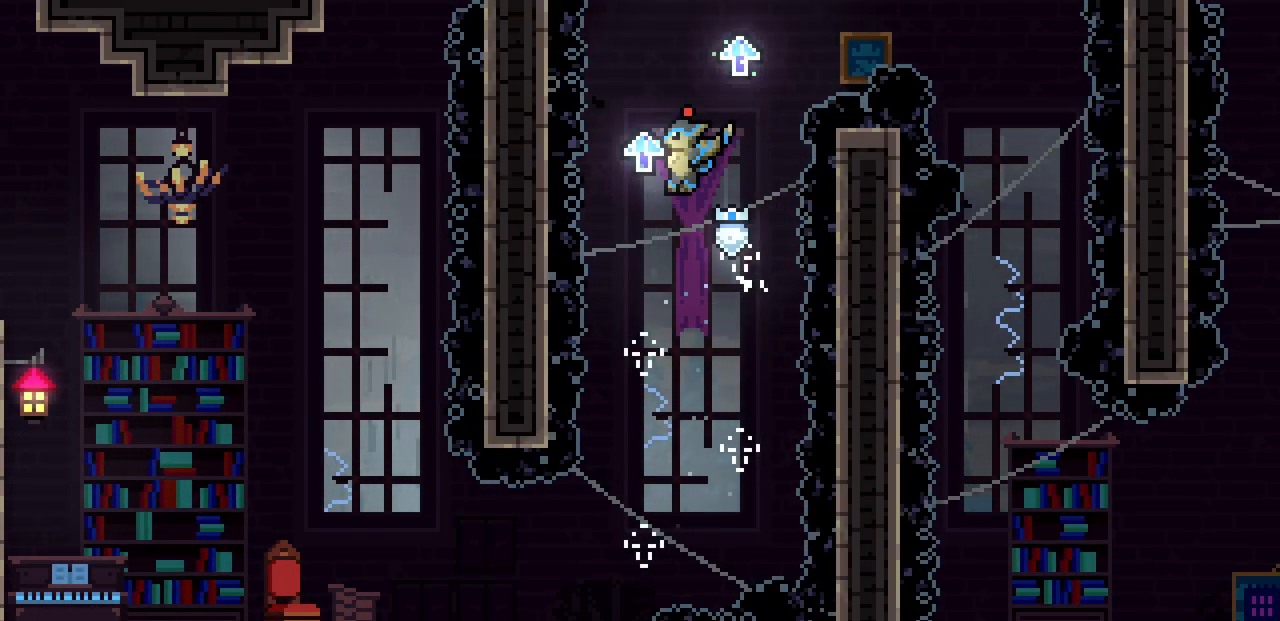
{"keys": ["right"], "events": [[17, "left", "up"], [83, "right", "down"], [83, "z", "down"], [417, "z", "up"]]}
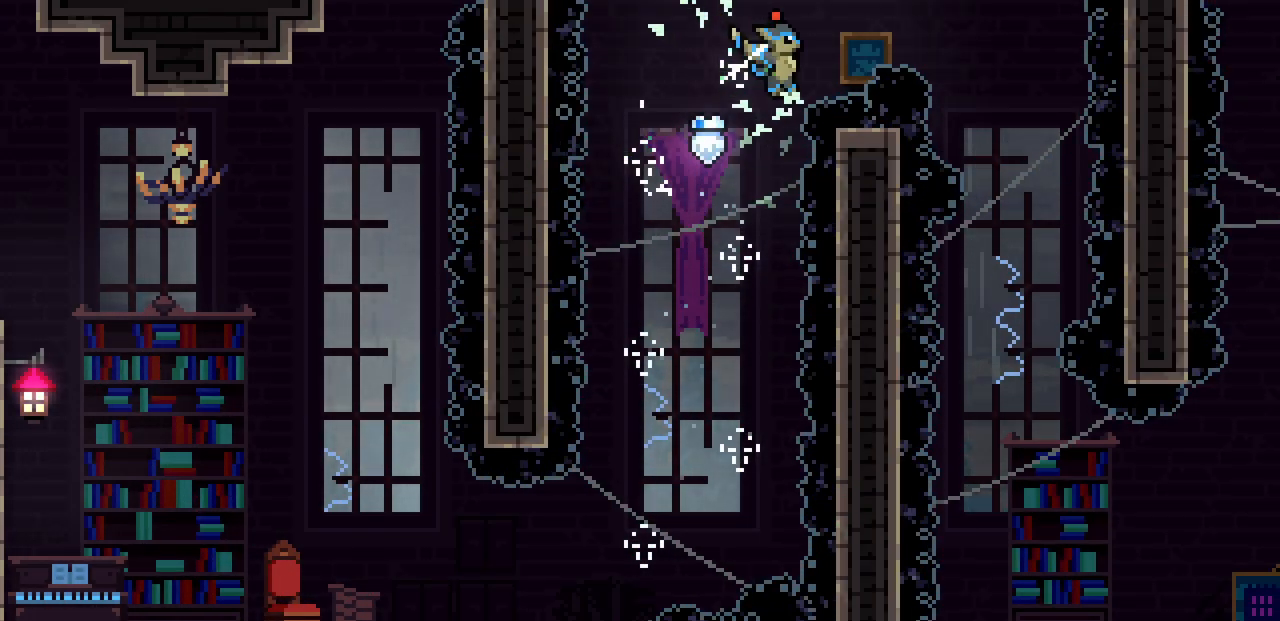
{"keys": ["down", "right"], "events": [[17, "z", "down"], [250, "z", "up"], [317, "down", "down"]]}
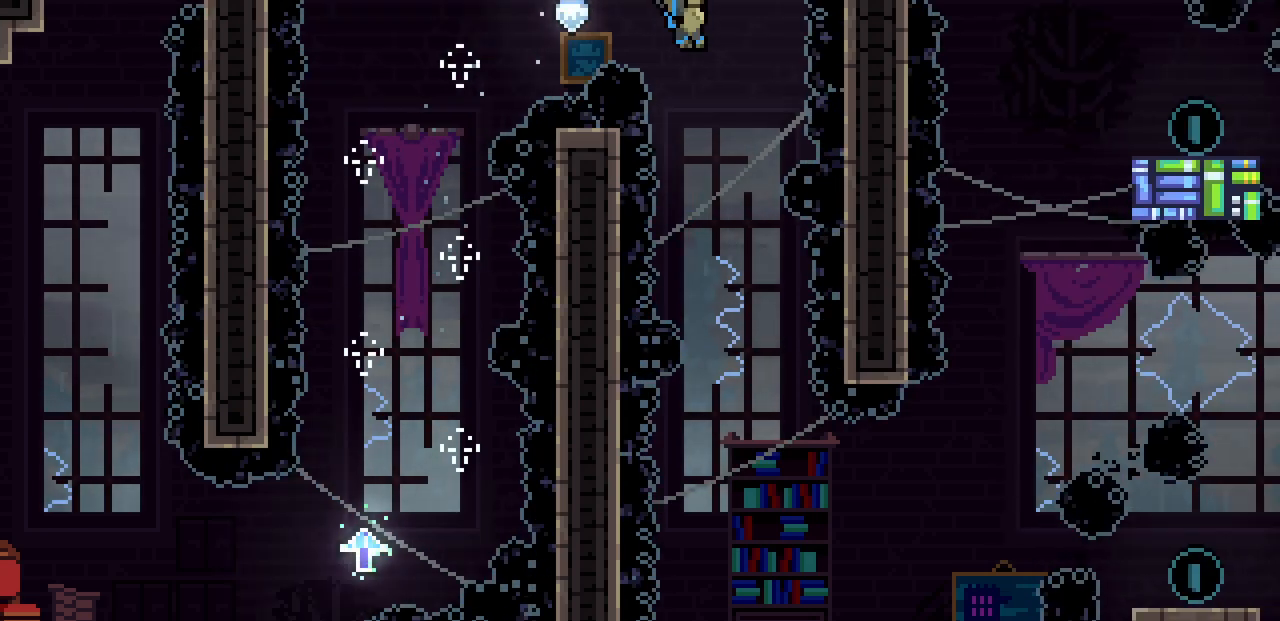
{"keys": ["down"], "events": [[83, "right", "up"], [333, "right", "down"], [400, "right", "up"]]}
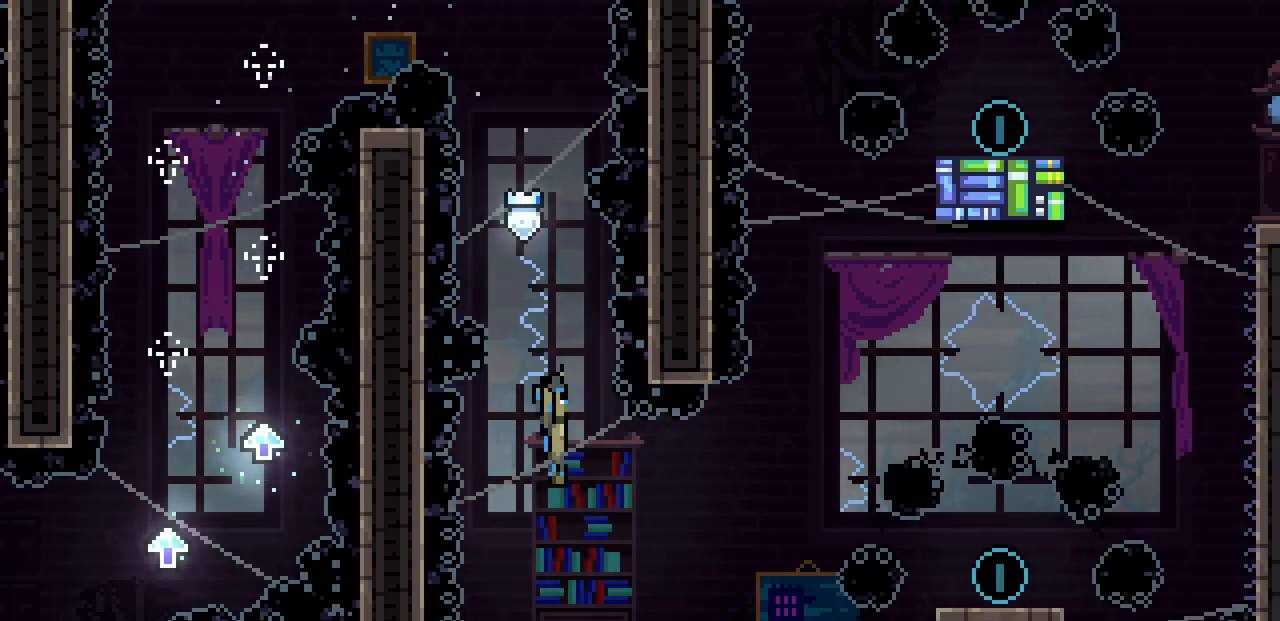
{"keys": [], "events": [[50, "right", "down"], [100, "down", "up"], [417, "right", "up"]]}
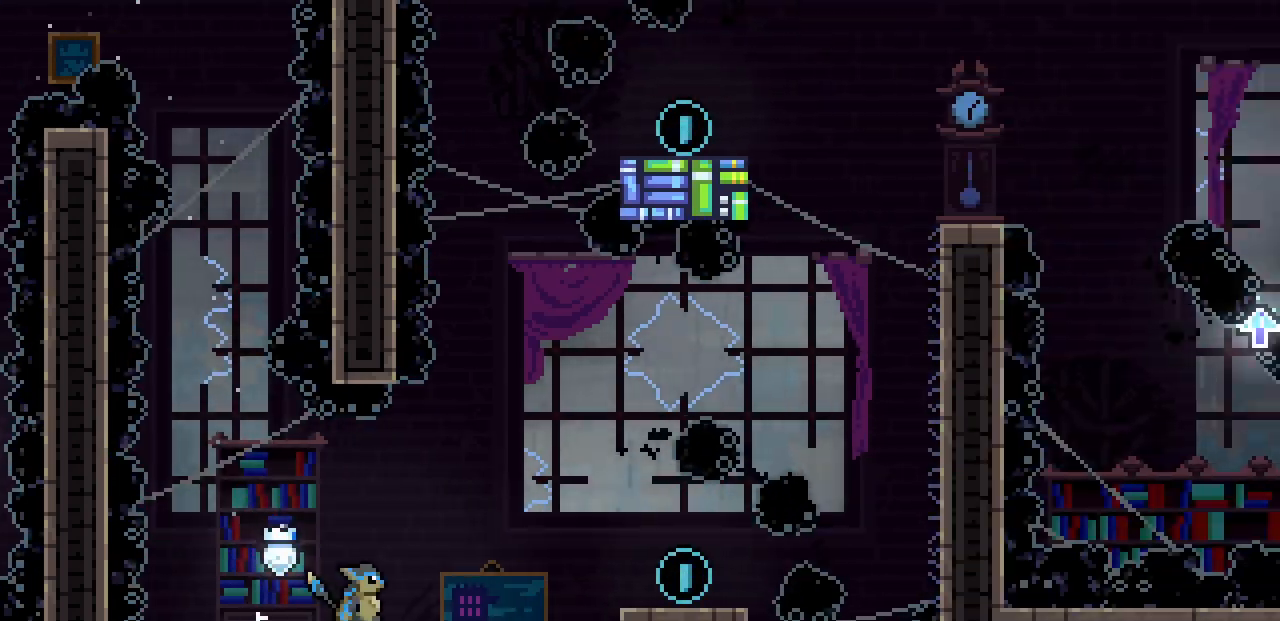
{"keys": [], "events": []}
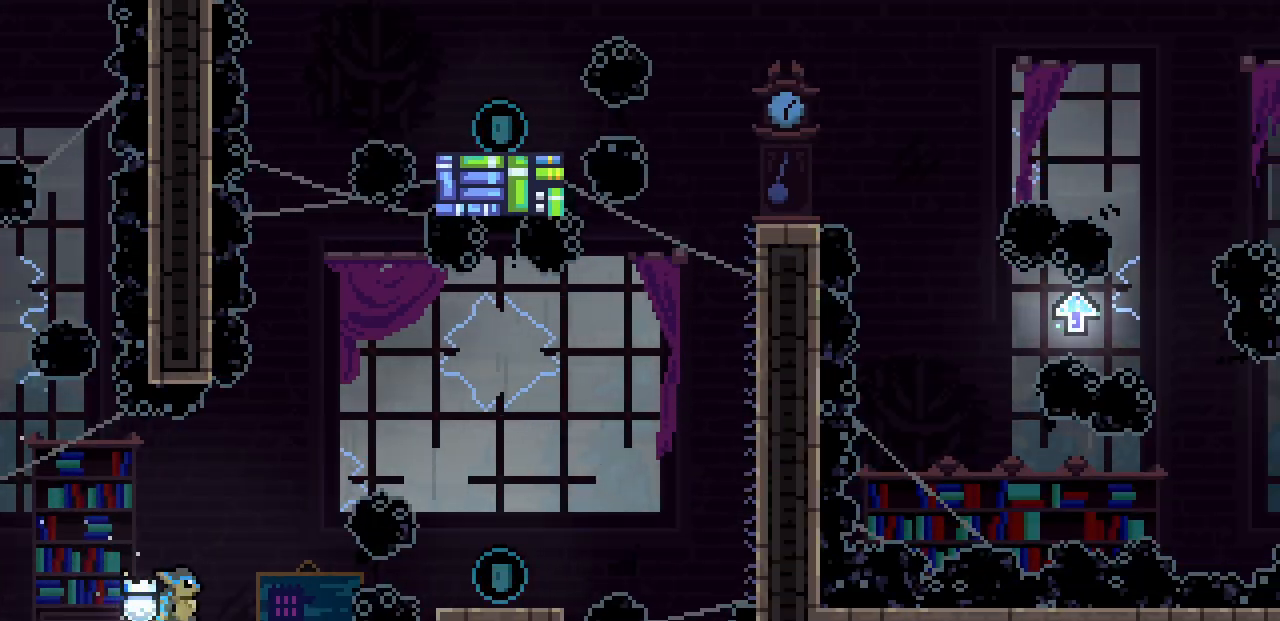
{"keys": []}
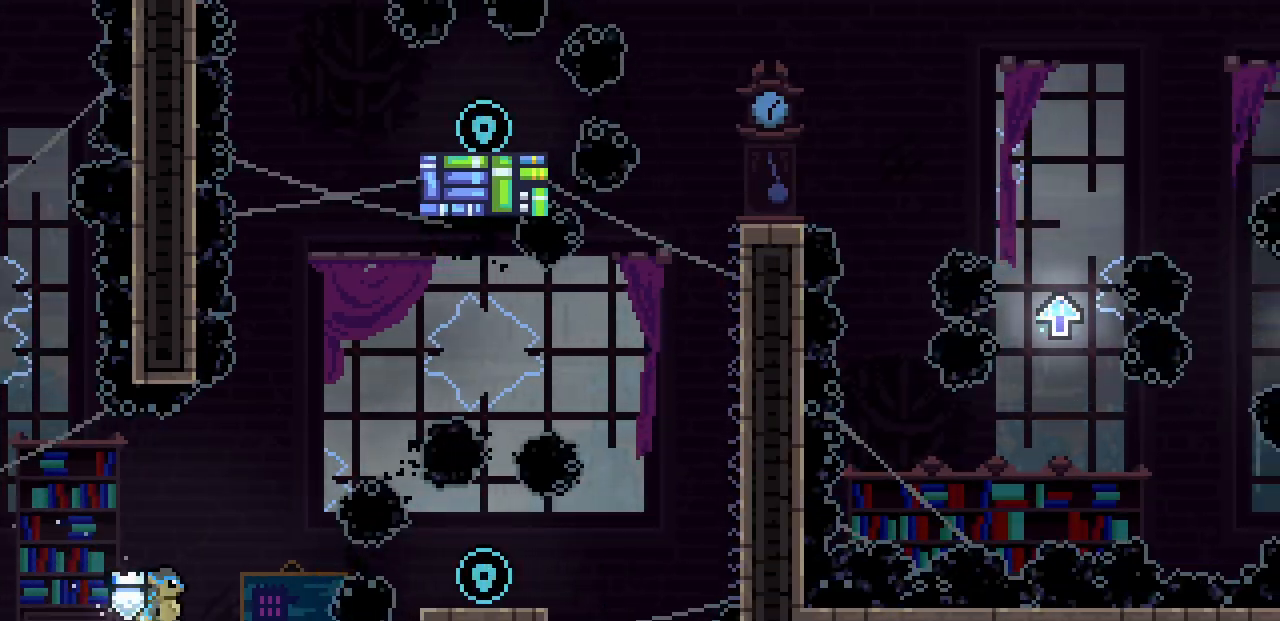
{"keys": ["right", "z"], "events": [[217, "right", "down"], [450, "z", "down"]]}
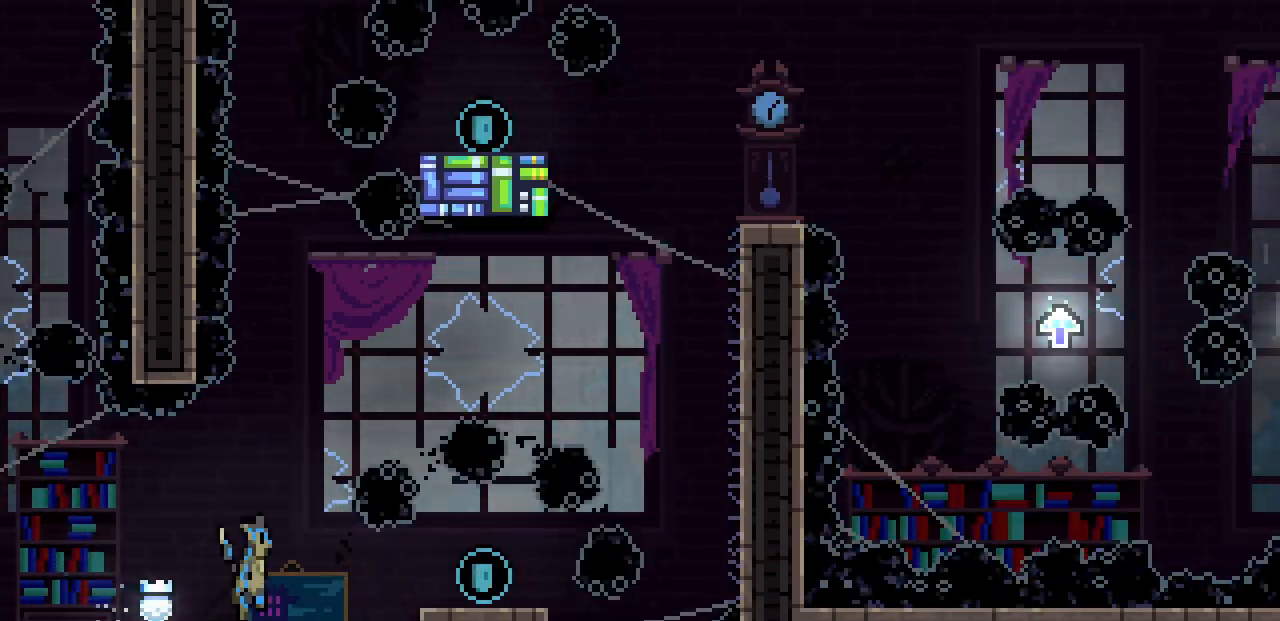
{"keys": ["right"], "events": [[433, "z", "up"]]}
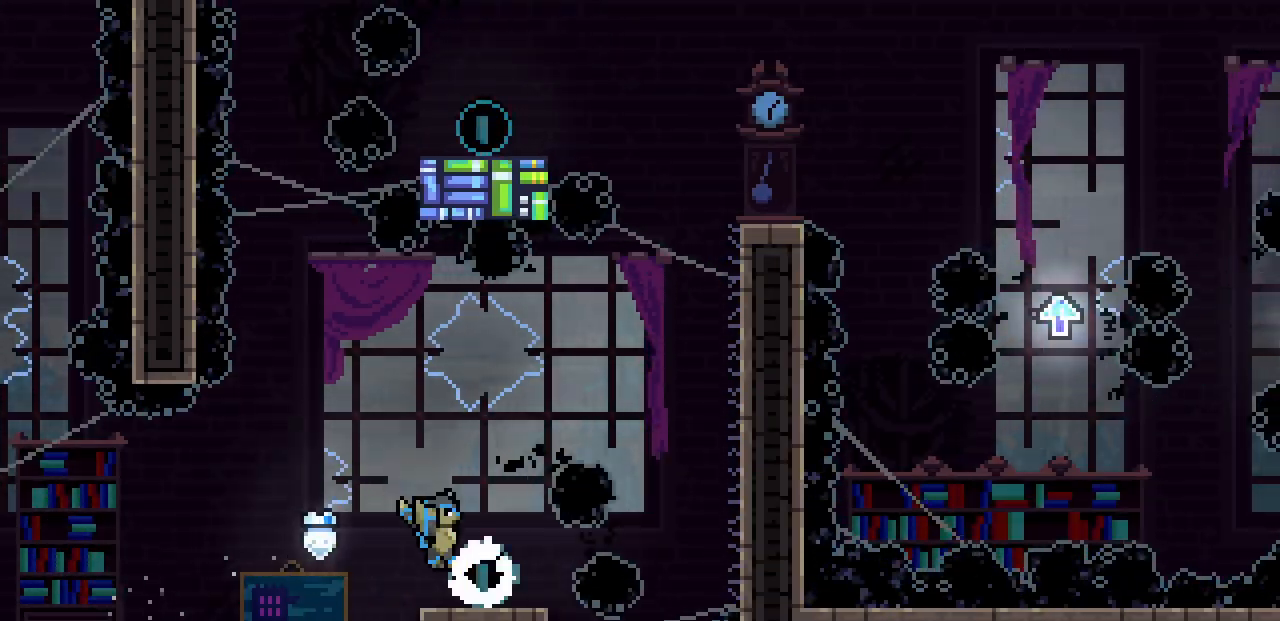
{"keys": ["right", "shift", "z"], "events": [[267, "shift", "down"], [267, "z", "down"]]}
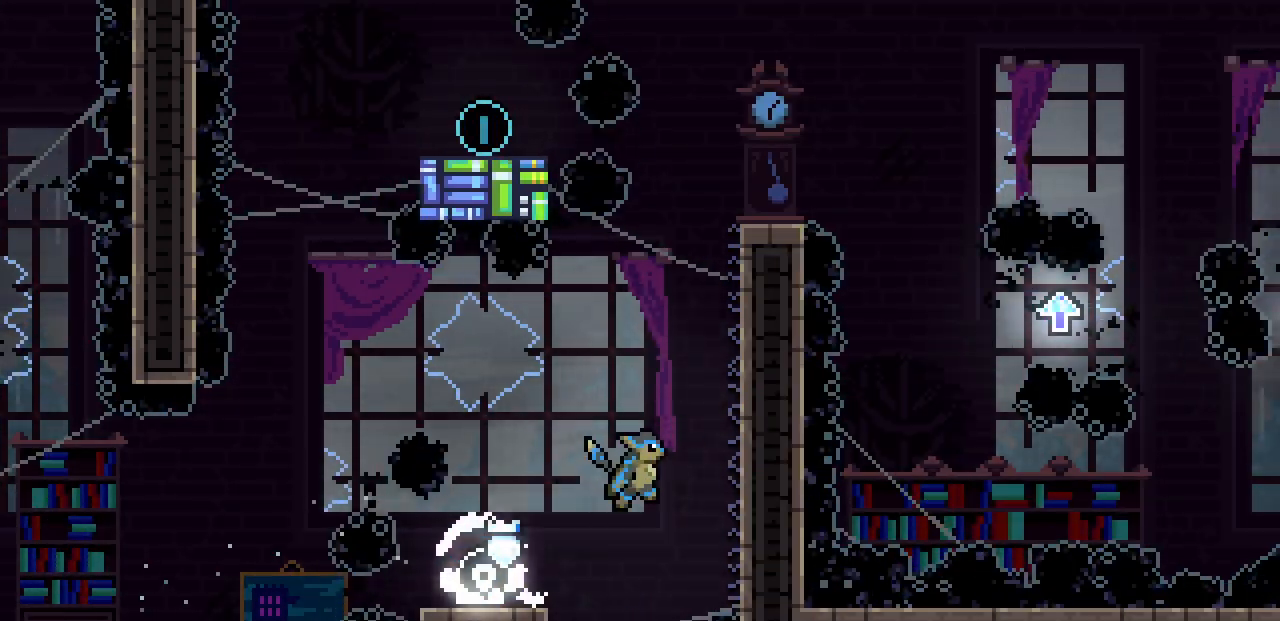
{"keys": ["right", "shift", "x"], "events": [[117, "z", "up"], [217, "z", "down"], [383, "x", "down"], [467, "z", "up"]]}
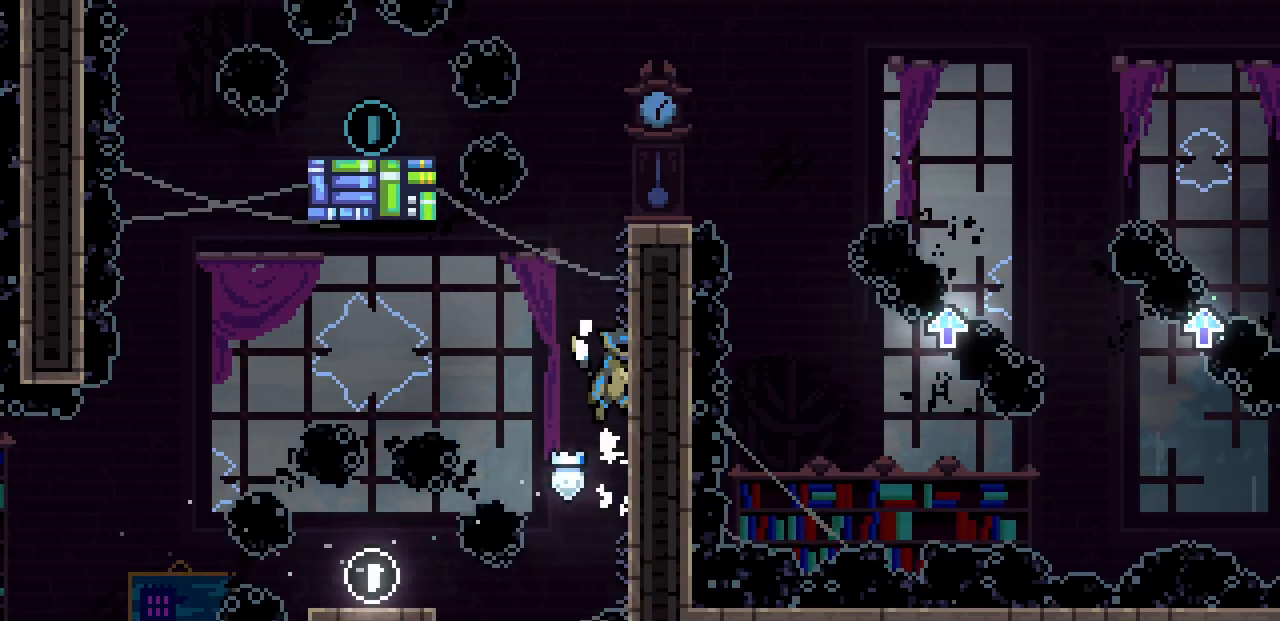
{"keys": ["right", "shift", "x", "z"], "events": [[100, "z", "down"], [150, "x", "up"], [317, "x", "down"]]}
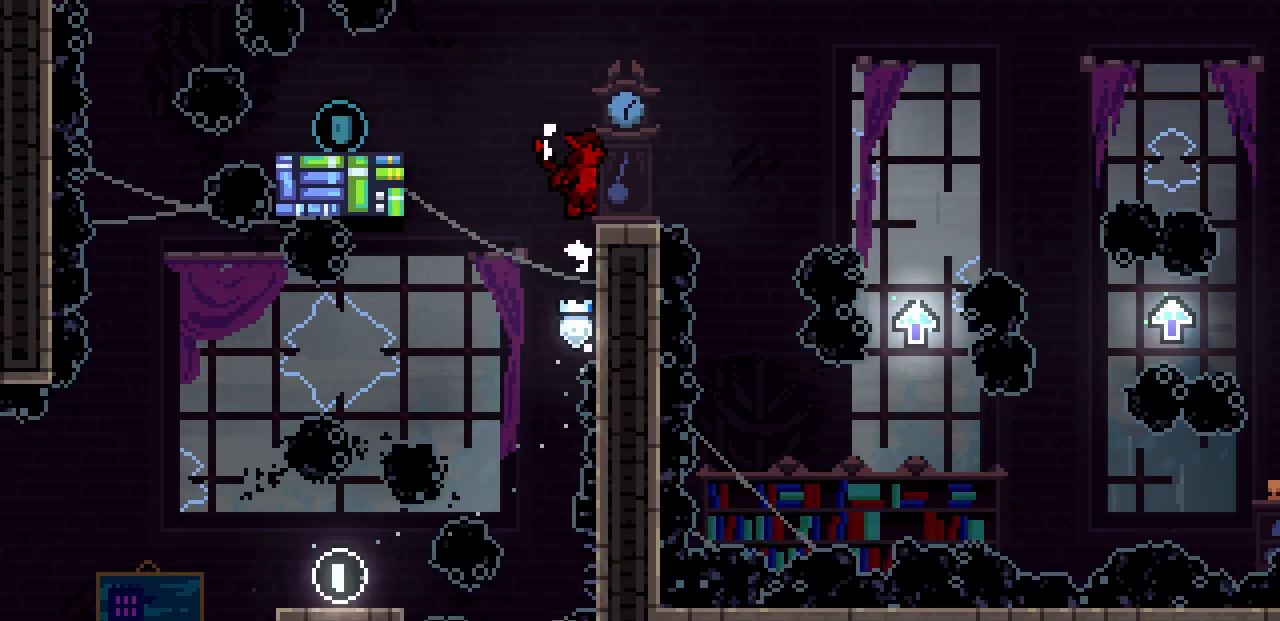
{"keys": [], "events": [[50, "shift", "up"], [50, "x", "up"], [50, "z", "up"], [100, "right", "up"], [417, "left", "down"], [483, "left", "up"]]}
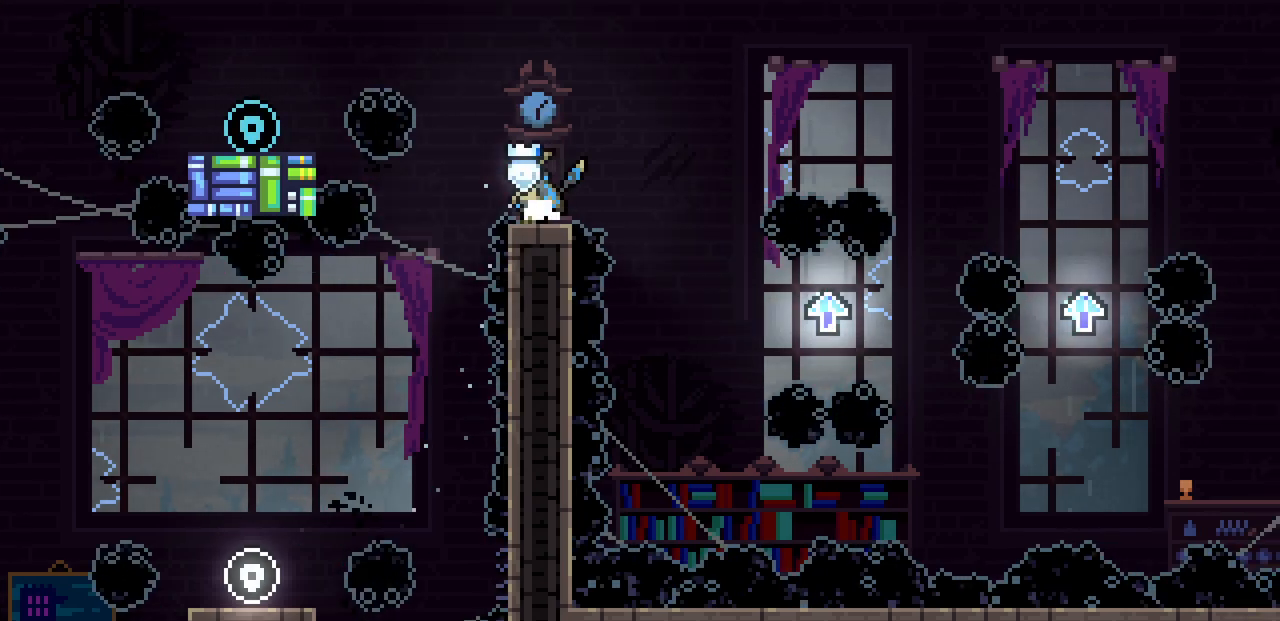
{"keys": [], "events": []}
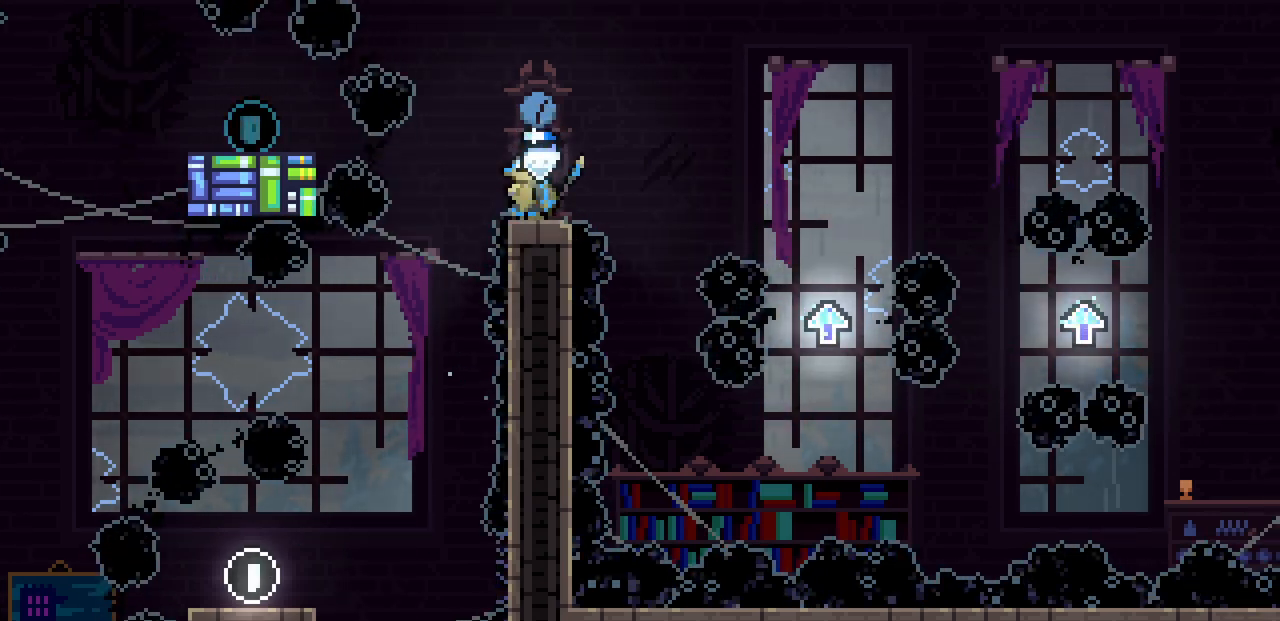
{"keys": ["left"], "events": [[417, "left", "down"]]}
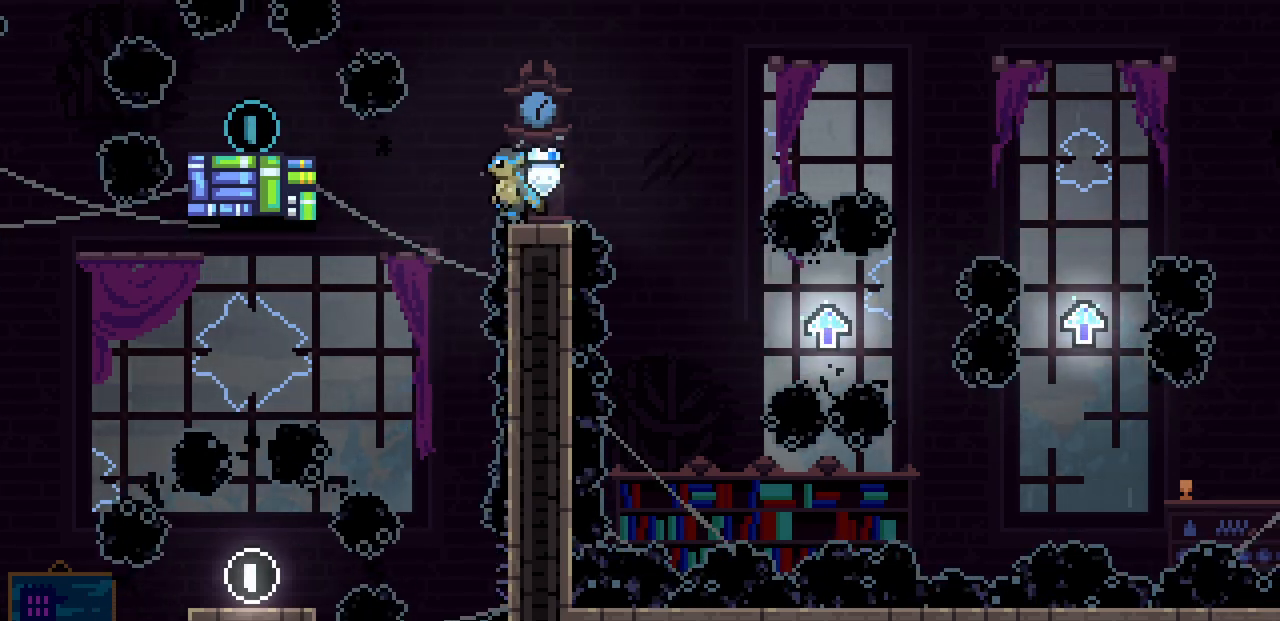
{"keys": ["left", "z"], "events": [[50, "z", "down"]]}
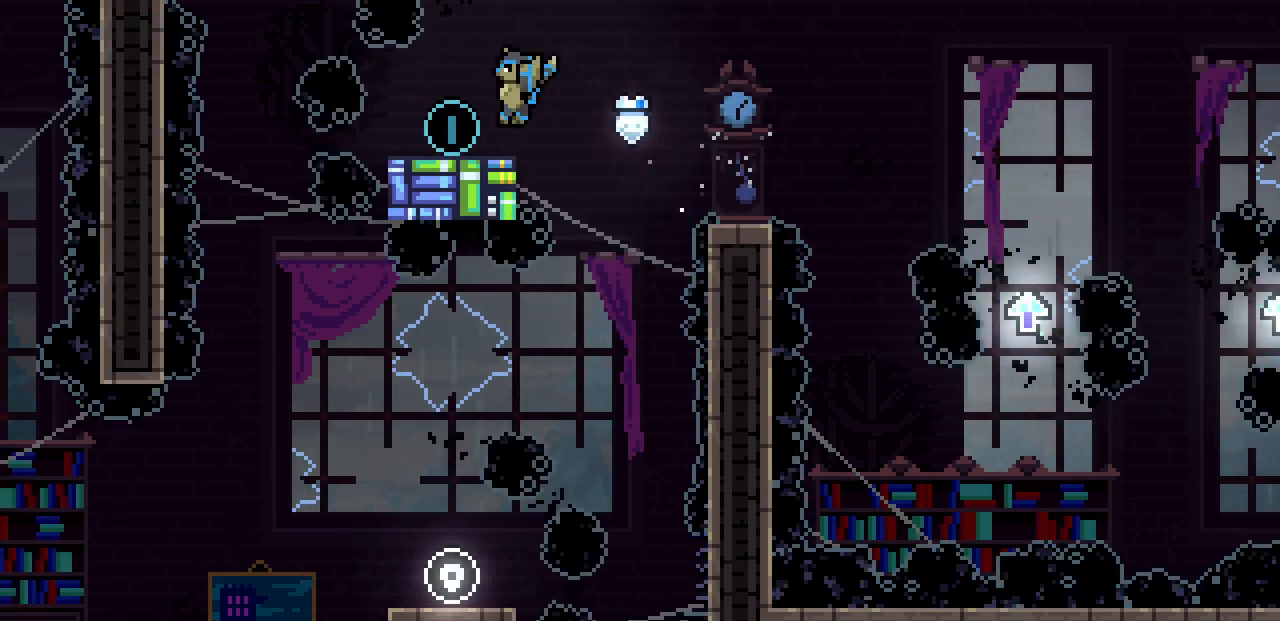
{"keys": ["right", "z"]}
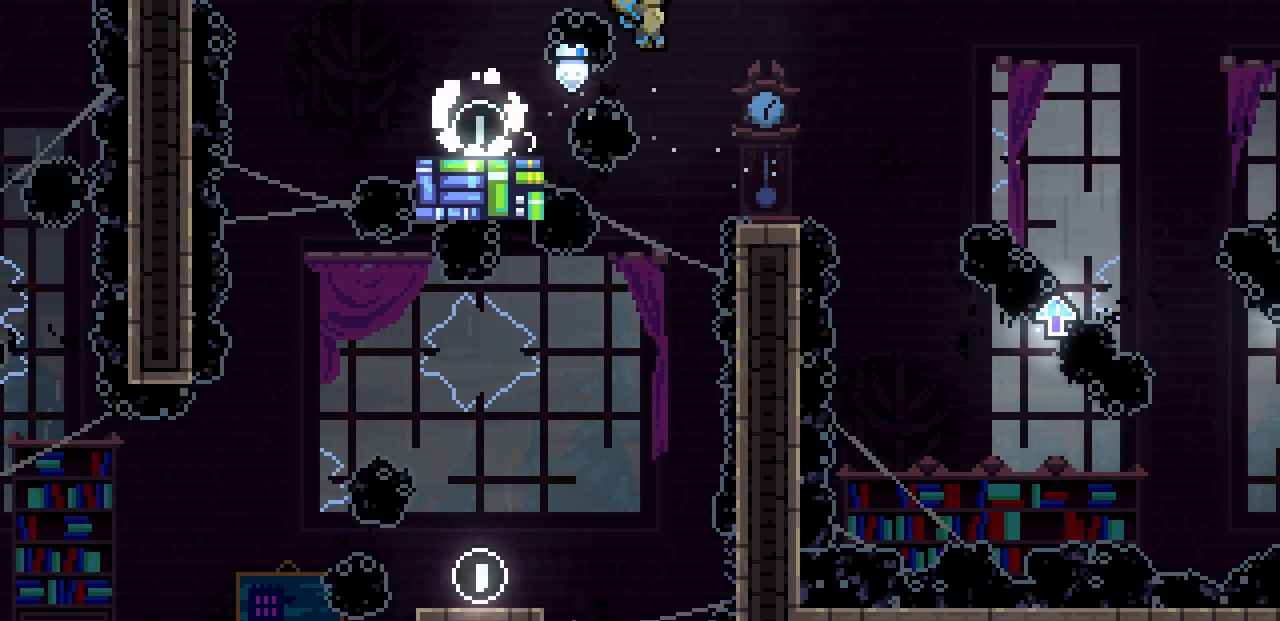
{"keys": [], "events": [[250, "z", "up"], [317, "right", "up"]]}
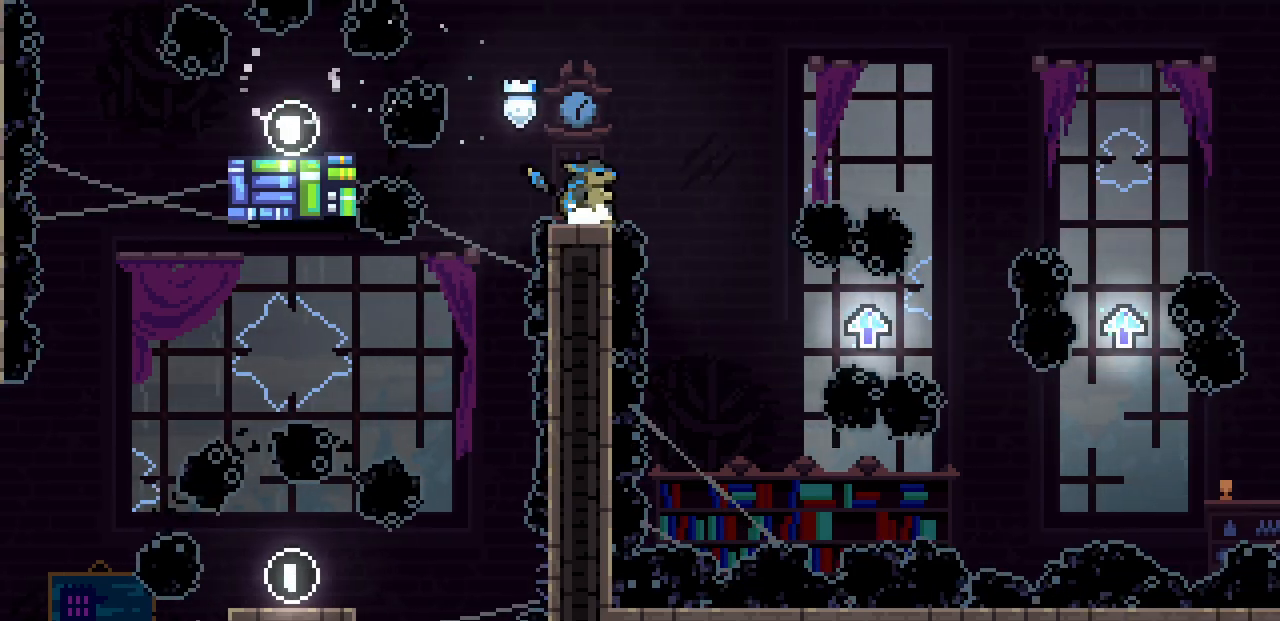
{"keys": [], "events": []}
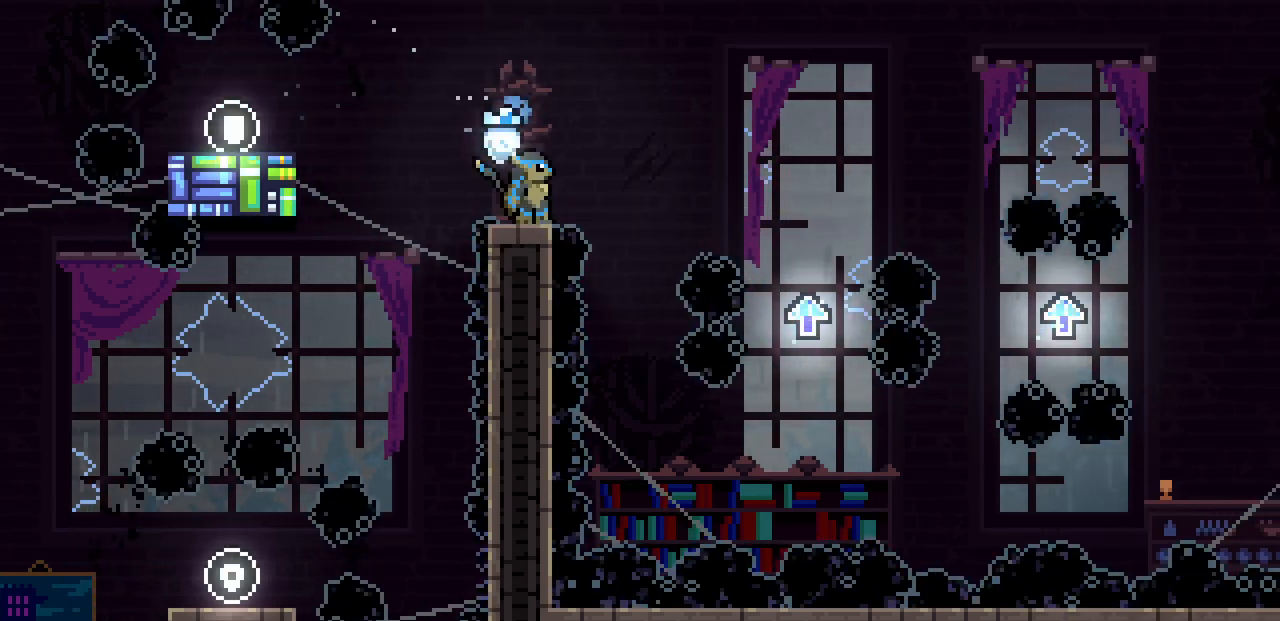
{"keys": ["right"], "events": [[400, "right", "down"]]}